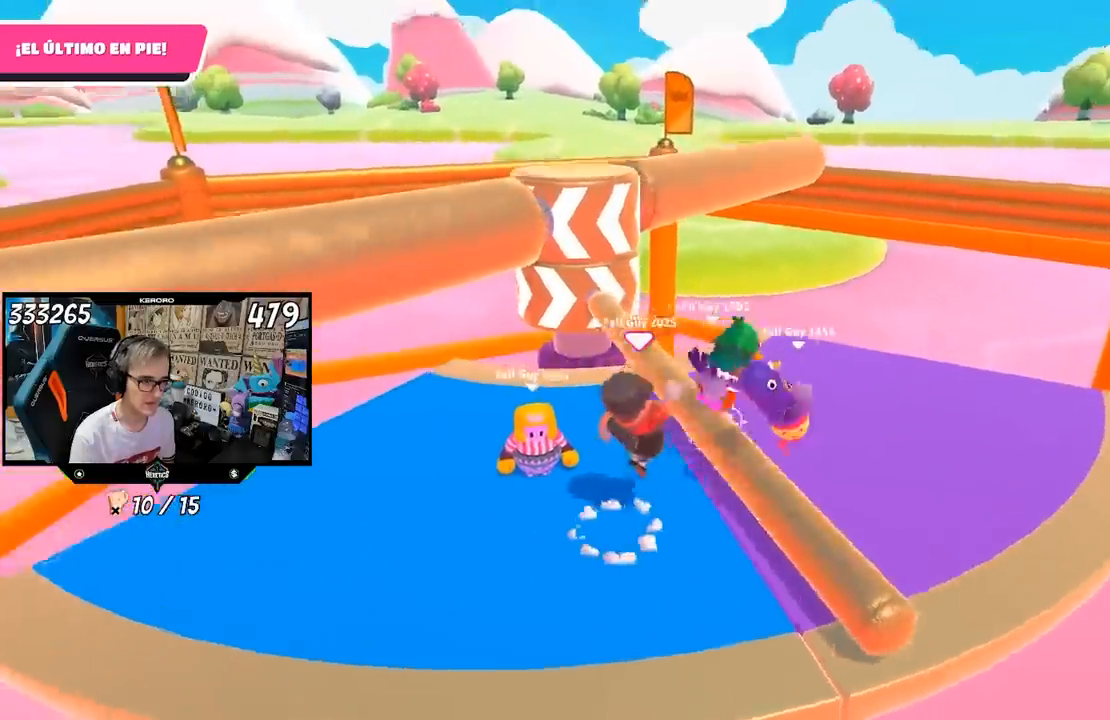
Gameplay with a controller (PlayStation layout); each line is a JSON object with the inputs held at the frame after it. "events" lists button and stick changes between this image and that frame as [ms after this image, input, new state], when the widget could be followed in between. Not read: L1.
{"buttons": [], "left_stick": "down-left", "right_stick": "center", "events": [[17, "CROSS", "up"], [17, "left_stick", "center"], [83, "left_stick", "left"], [250, "left_stick", "down-left"]]}
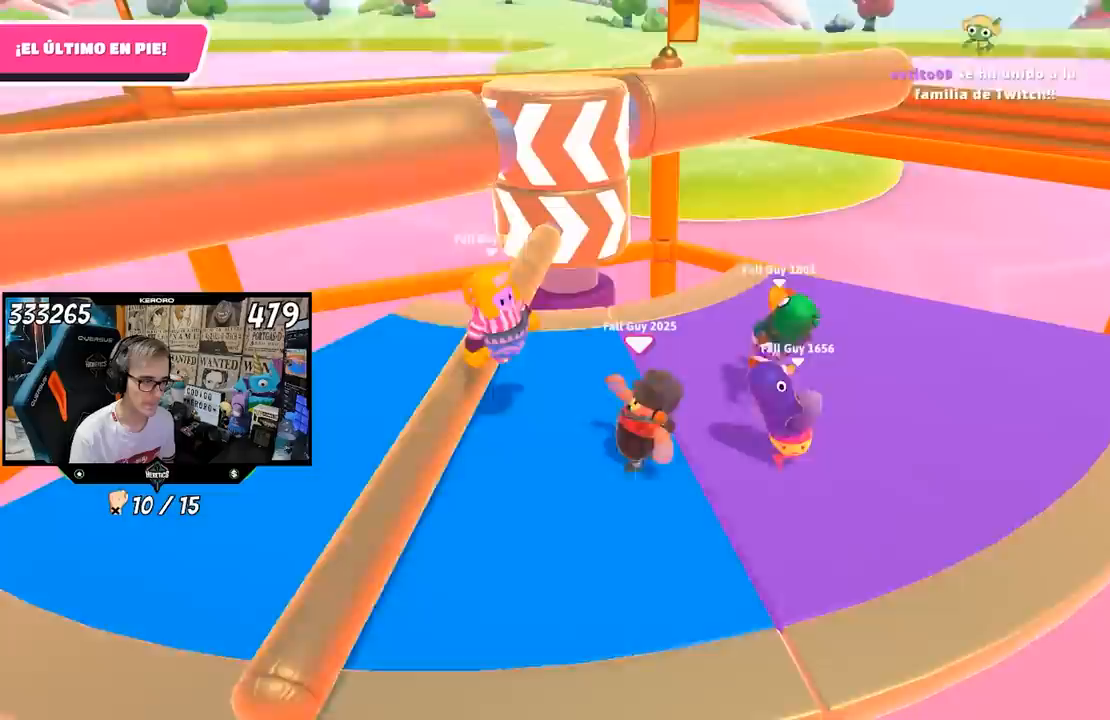
{"buttons": [], "left_stick": "up-left", "right_stick": "right", "events": [[233, "left_stick", "left"], [450, "left_stick", "up-left"], [483, "right_stick", "right"]]}
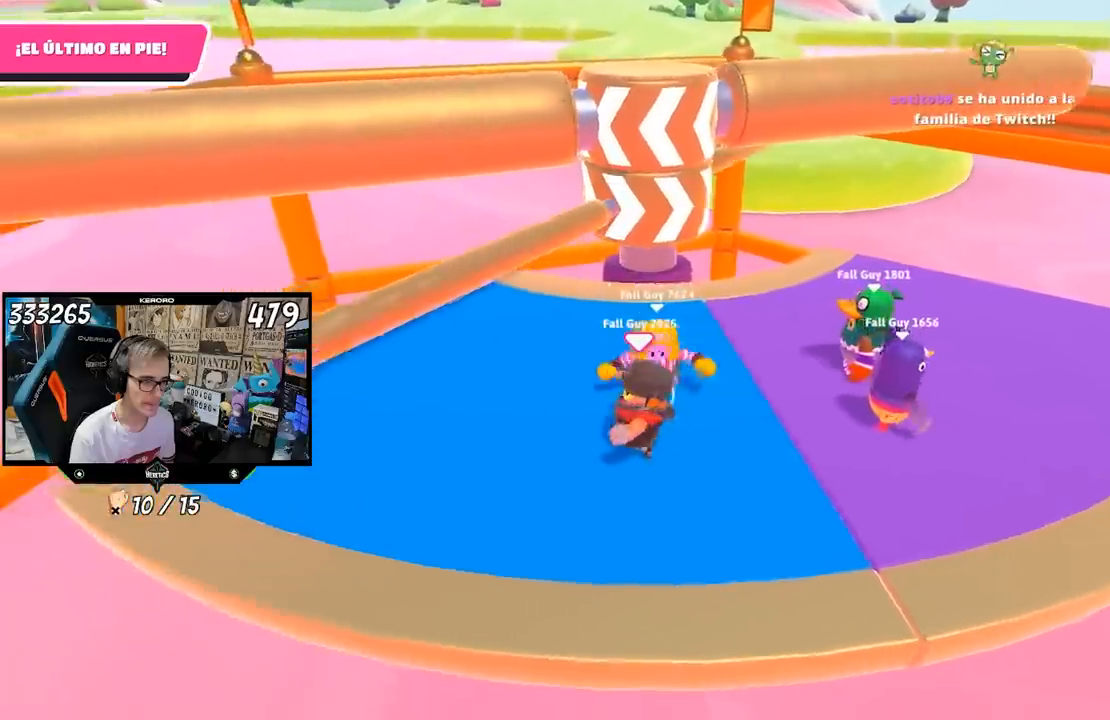
{"buttons": [], "left_stick": "up", "right_stick": "right", "events": [[433, "left_stick", "up"]]}
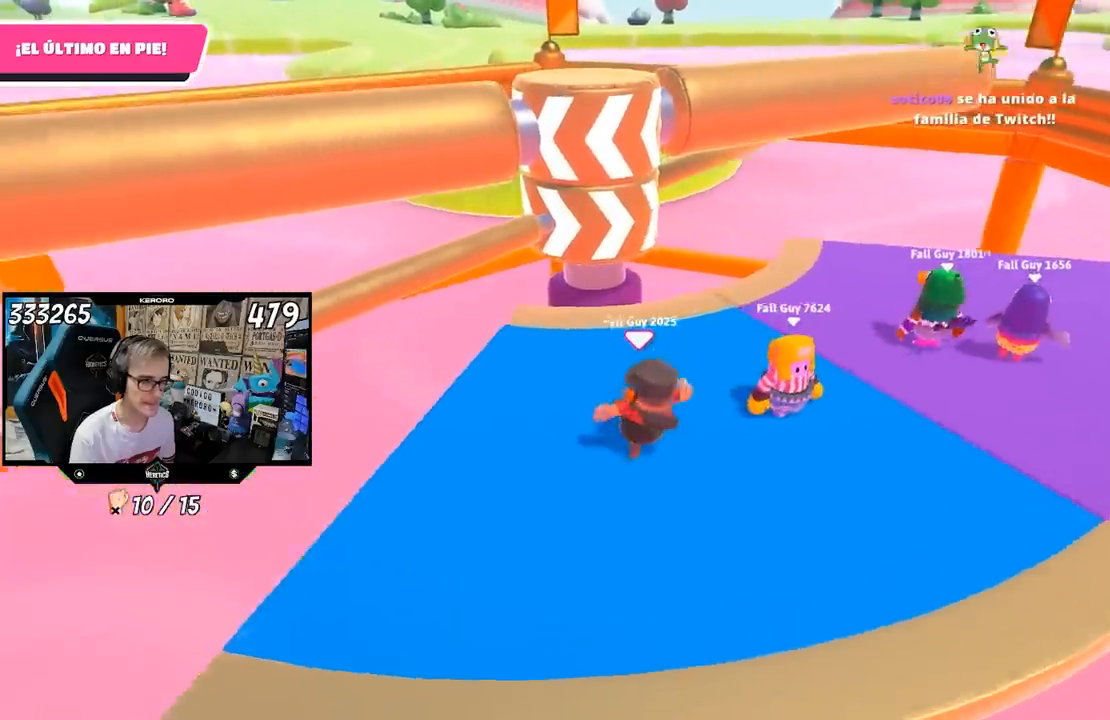
{"buttons": [], "left_stick": "down-right", "right_stick": "center", "events": [[17, "left_stick", "right"], [83, "right_stick", "center"], [283, "left_stick", "down"], [383, "left_stick", "down-right"]]}
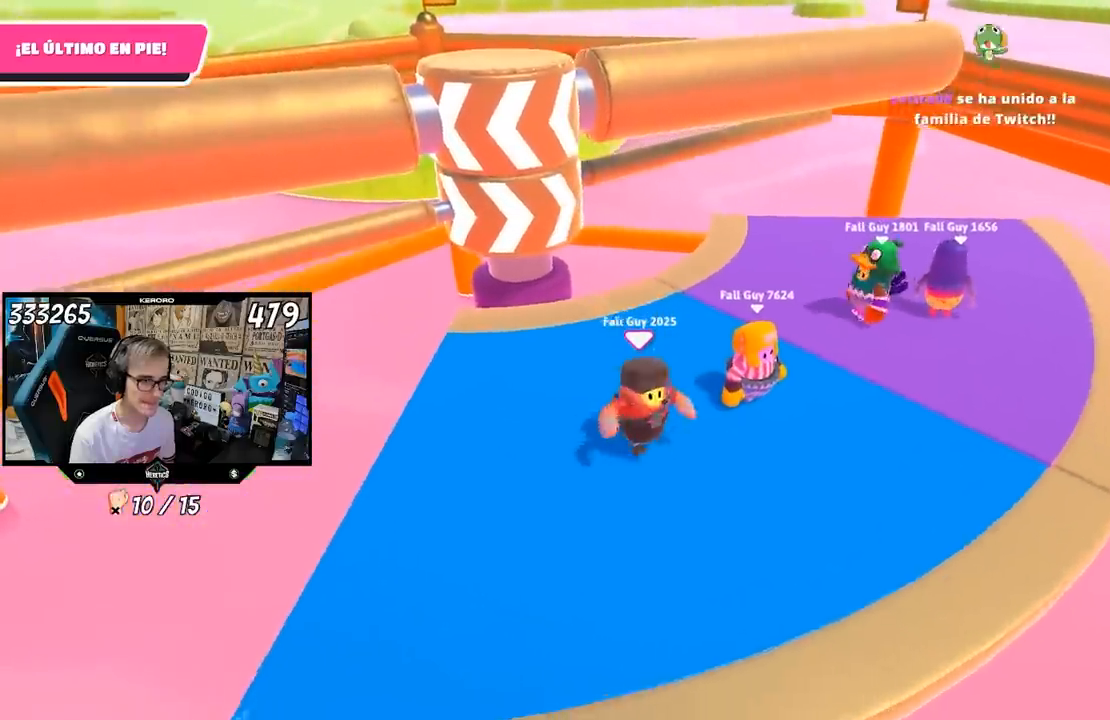
{"buttons": [], "left_stick": "up", "right_stick": "down-right", "events": [[50, "left_stick", "left"], [300, "left_stick", "up-left"], [417, "right_stick", "down-right"], [483, "left_stick", "up"]]}
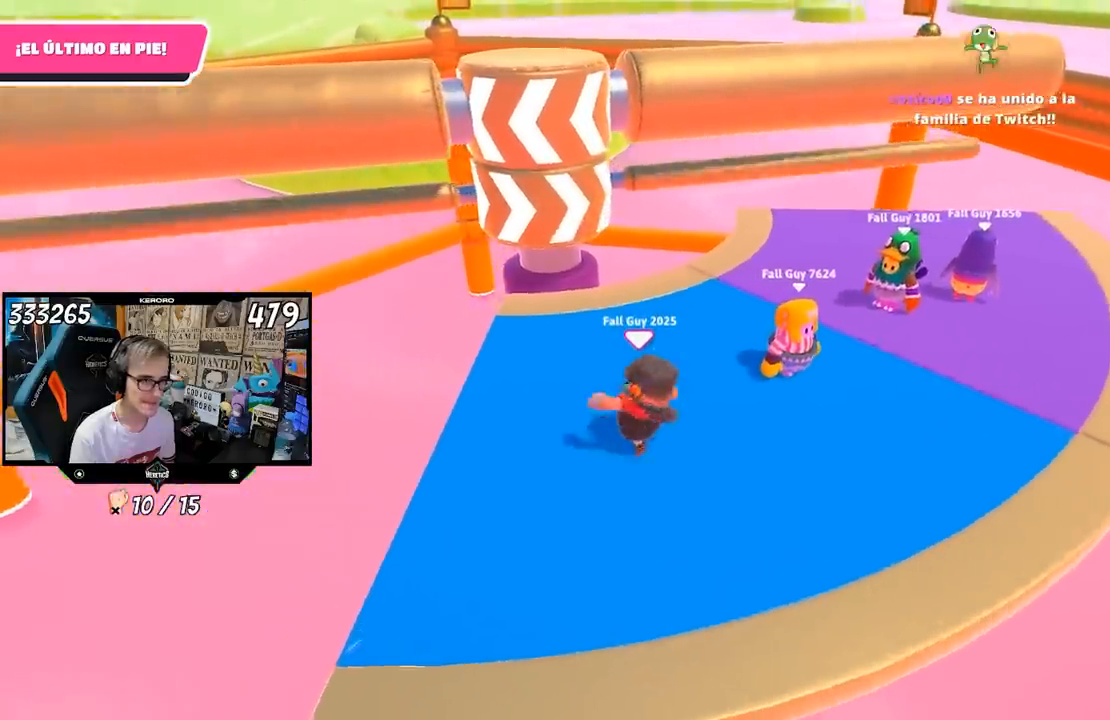
{"buttons": [], "left_stick": "right", "right_stick": "down-right", "events": [[217, "left_stick", "left"], [383, "left_stick", "up"], [500, "left_stick", "right"]]}
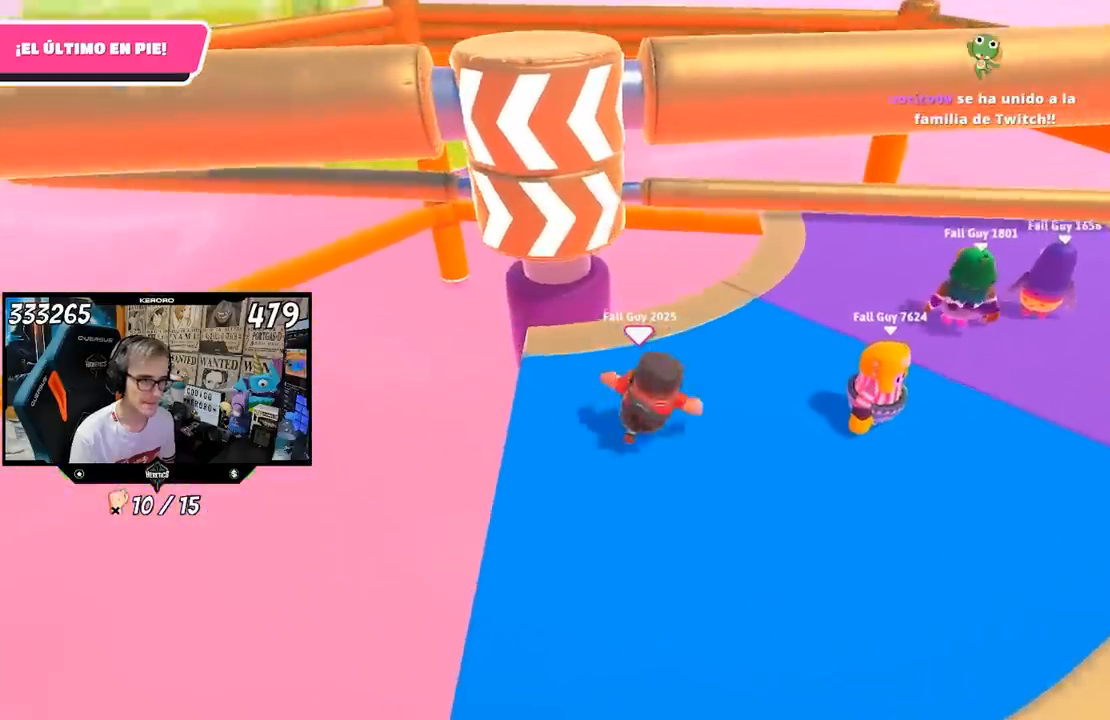
{"buttons": [], "left_stick": "up", "right_stick": "center", "events": [[83, "right_stick", "center"], [100, "left_stick", "down-left"], [183, "left_stick", "up-left"], [317, "left_stick", "center"], [417, "left_stick", "up"]]}
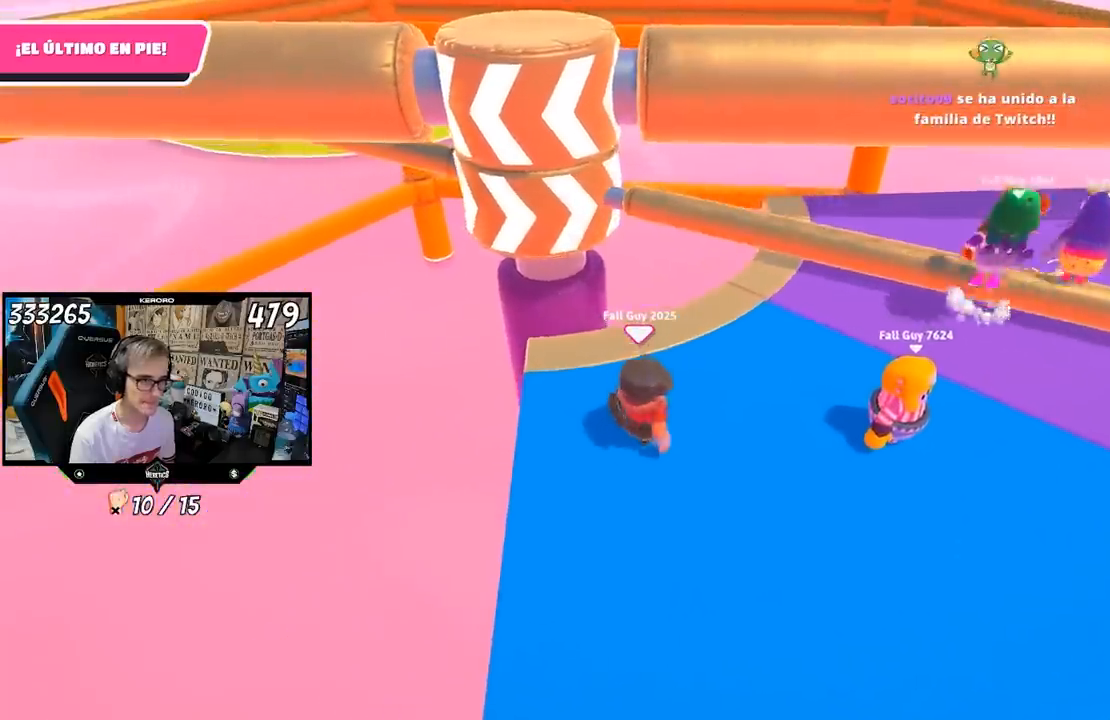
{"buttons": [], "left_stick": "center", "right_stick": "center", "events": [[50, "left_stick", "up-right"], [183, "CROSS", "down"], [317, "left_stick", "down-right"], [383, "CROSS", "up"], [483, "left_stick", "center"]]}
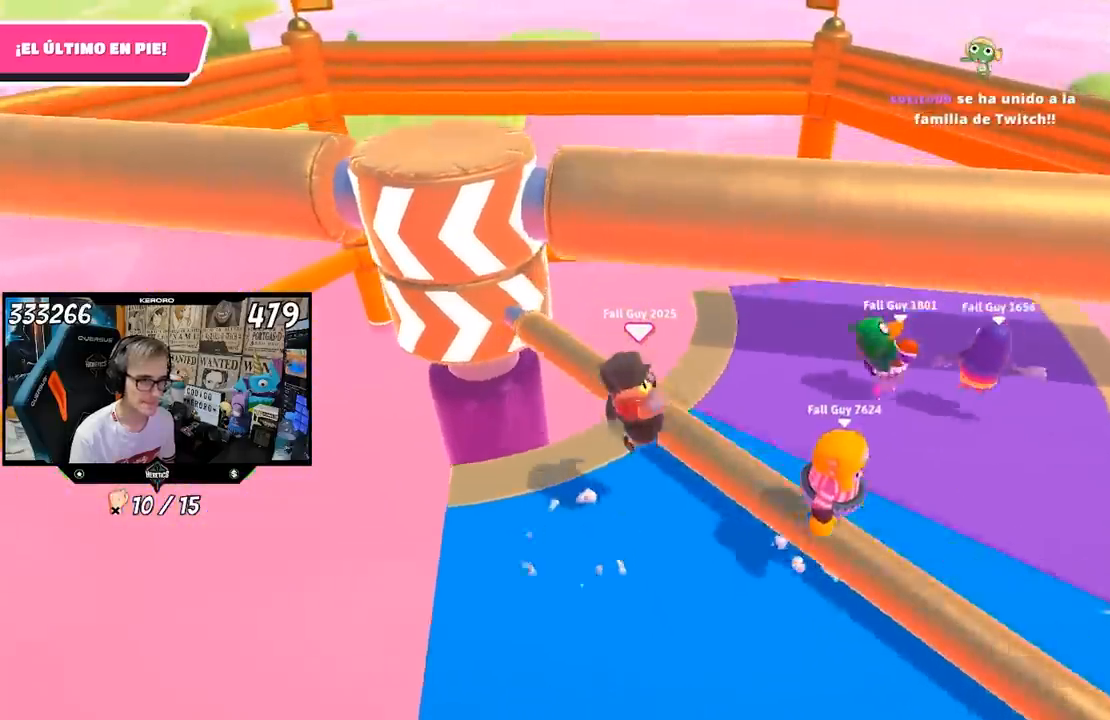
{"buttons": [], "left_stick": "down-left", "right_stick": "center", "events": [[83, "left_stick", "left"], [150, "left_stick", "center"], [250, "left_stick", "left"], [383, "left_stick", "down-left"]]}
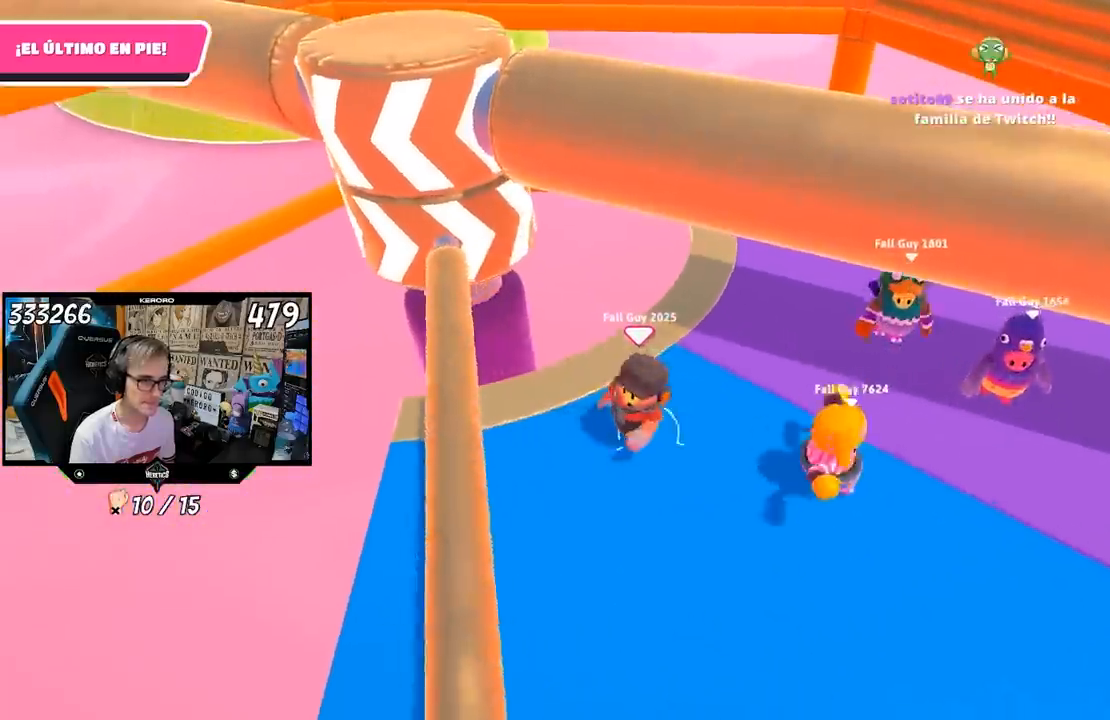
{"buttons": [], "left_stick": "up-right", "right_stick": "center", "events": [[217, "left_stick", "up"], [383, "left_stick", "up-right"]]}
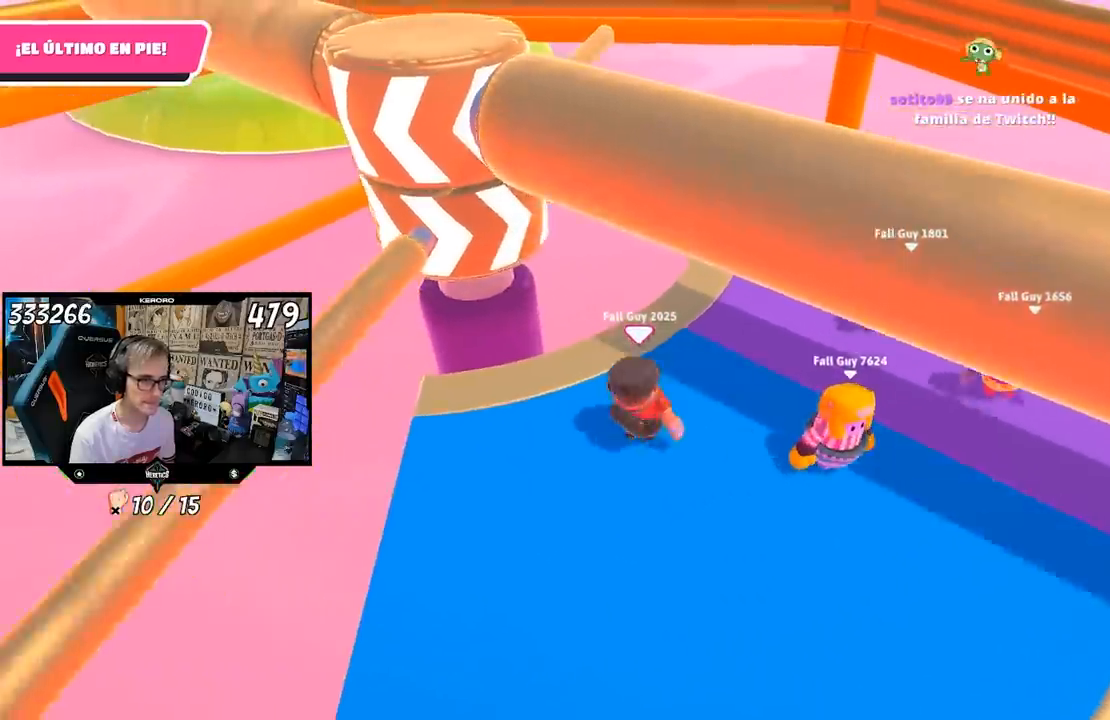
{"buttons": [], "left_stick": "down-left", "right_stick": "center", "events": [[83, "left_stick", "left"], [217, "left_stick", "down-left"]]}
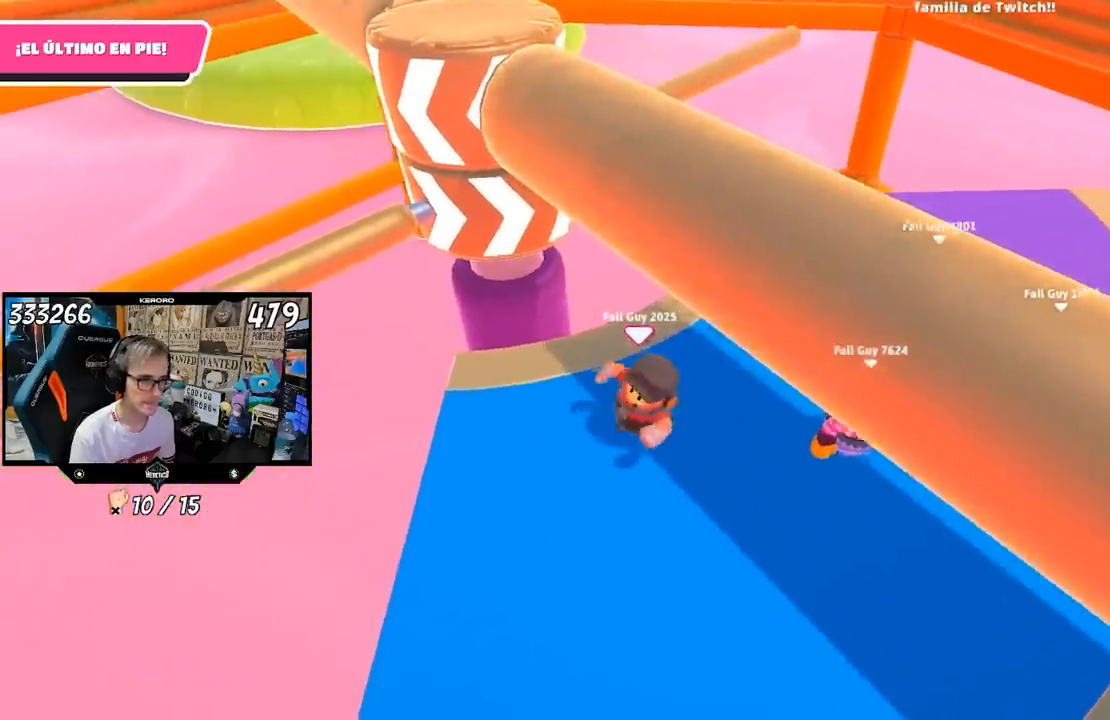
{"buttons": [], "left_stick": "up", "right_stick": "center", "events": [[67, "left_stick", "down-right"], [217, "left_stick", "up"]]}
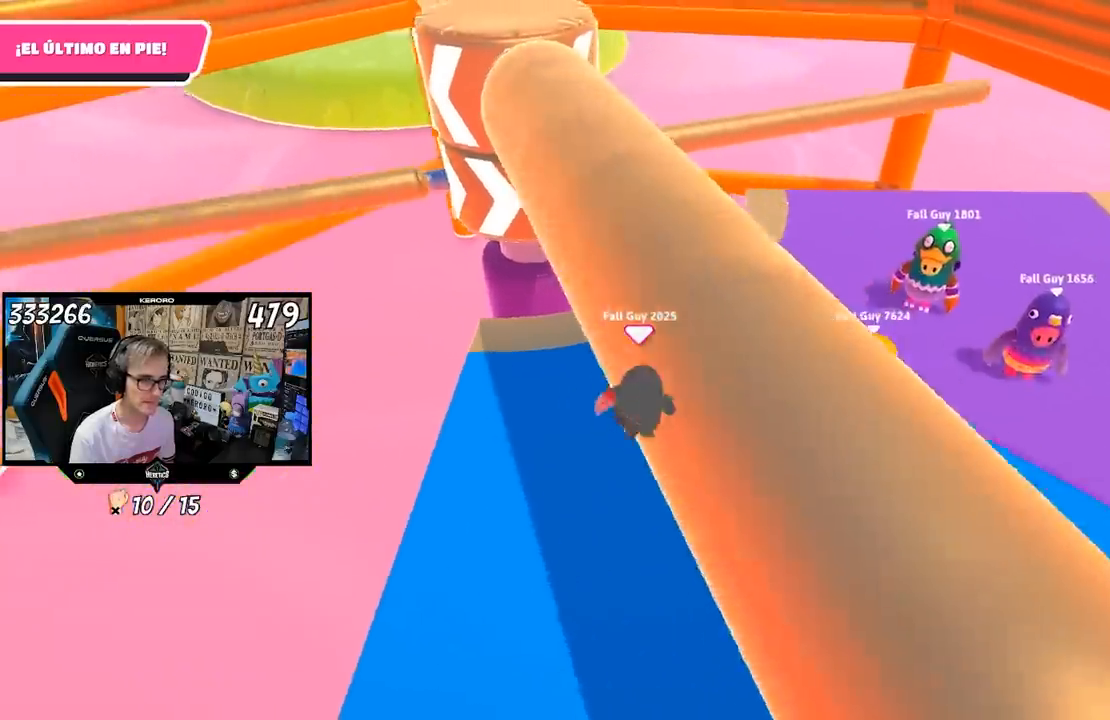
{"buttons": ["R1"], "left_stick": "left", "right_stick": "center", "events": [[117, "left_stick", "right"], [183, "left_stick", "down-right"], [317, "left_stick", "down-left"], [400, "left_stick", "left"], [500, "R1", "down"]]}
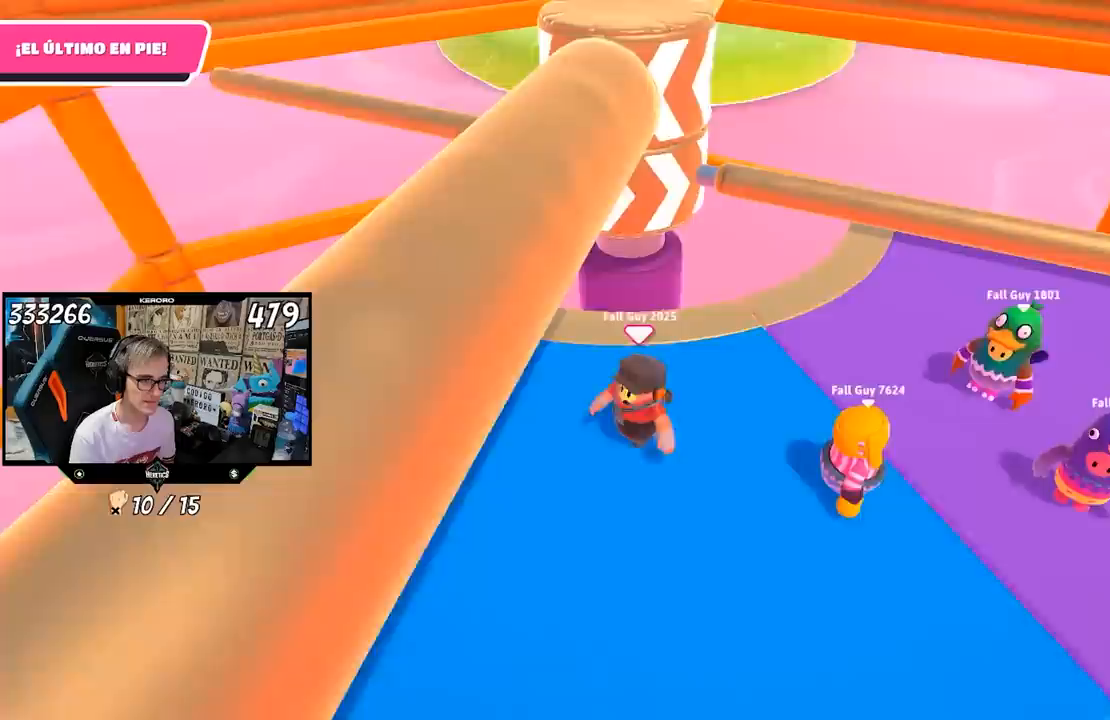
{"buttons": [], "left_stick": "center", "right_stick": "center", "events": [[67, "right_stick", "right"], [83, "left_stick", "up-right"], [150, "right_stick", "center"], [217, "R1", "up"], [217, "left_stick", "center"]]}
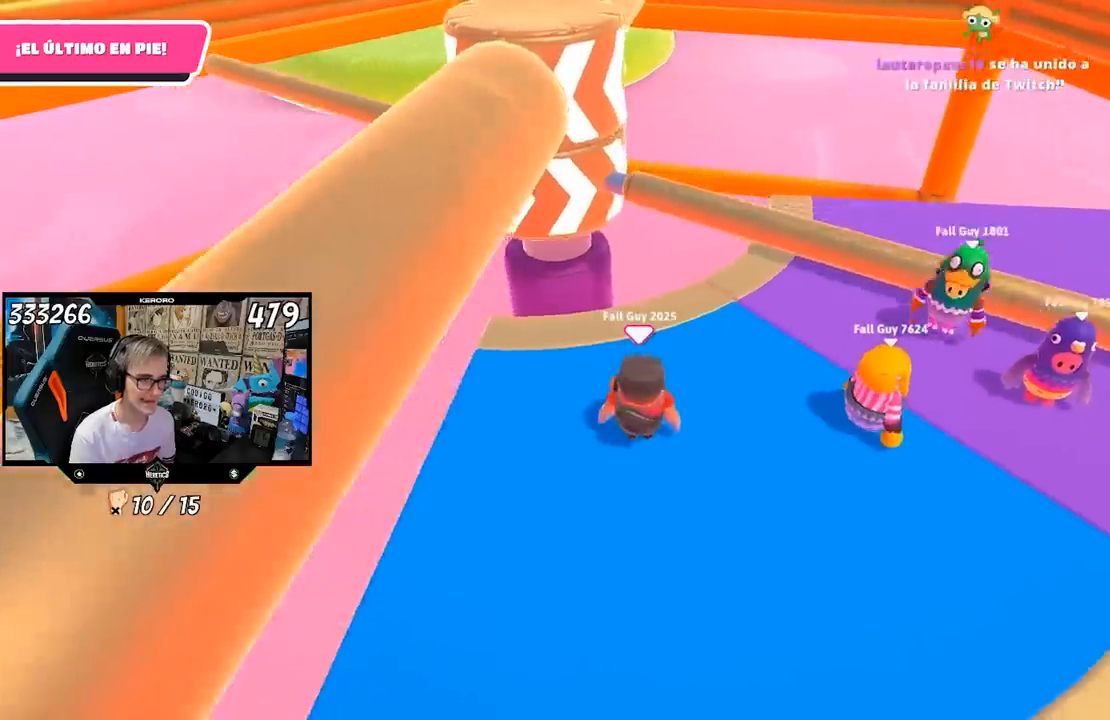
{"buttons": ["CROSS"], "left_stick": "up-right", "right_stick": "center", "events": [[250, "left_stick", "right"], [383, "CROSS", "down"], [483, "left_stick", "up-right"]]}
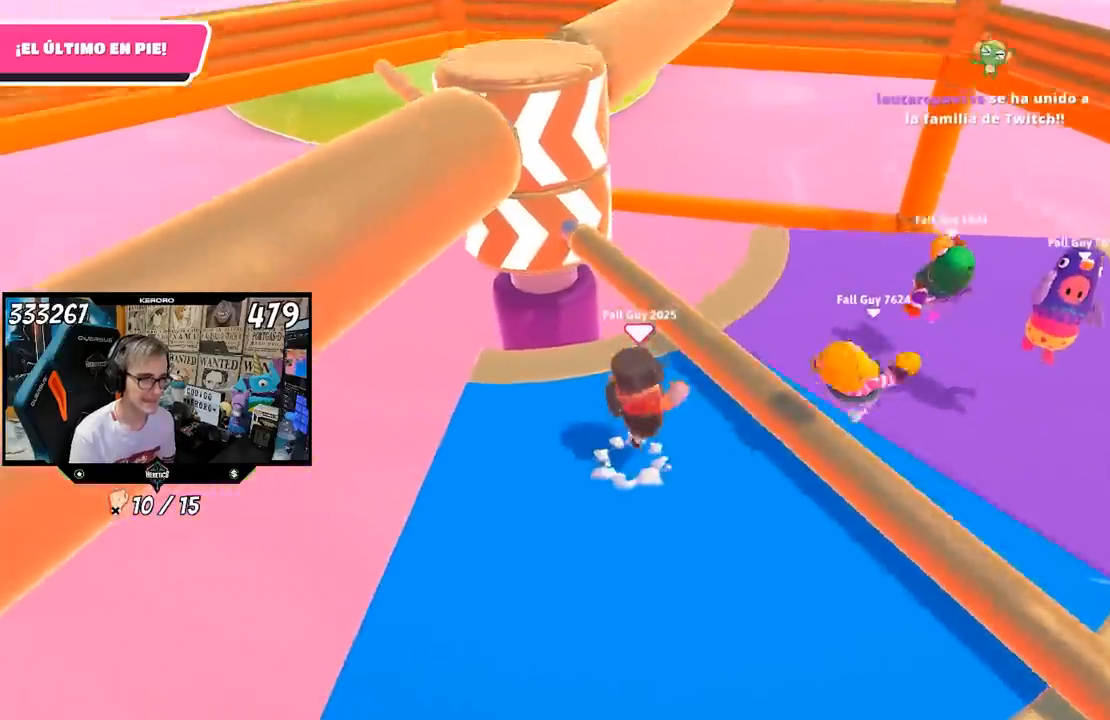
{"buttons": [], "left_stick": "down", "right_stick": "center", "events": [[83, "CROSS", "up"], [117, "left_stick", "left"], [283, "left_stick", "down-left"], [350, "right_stick", "right"], [483, "left_stick", "down"], [483, "right_stick", "center"]]}
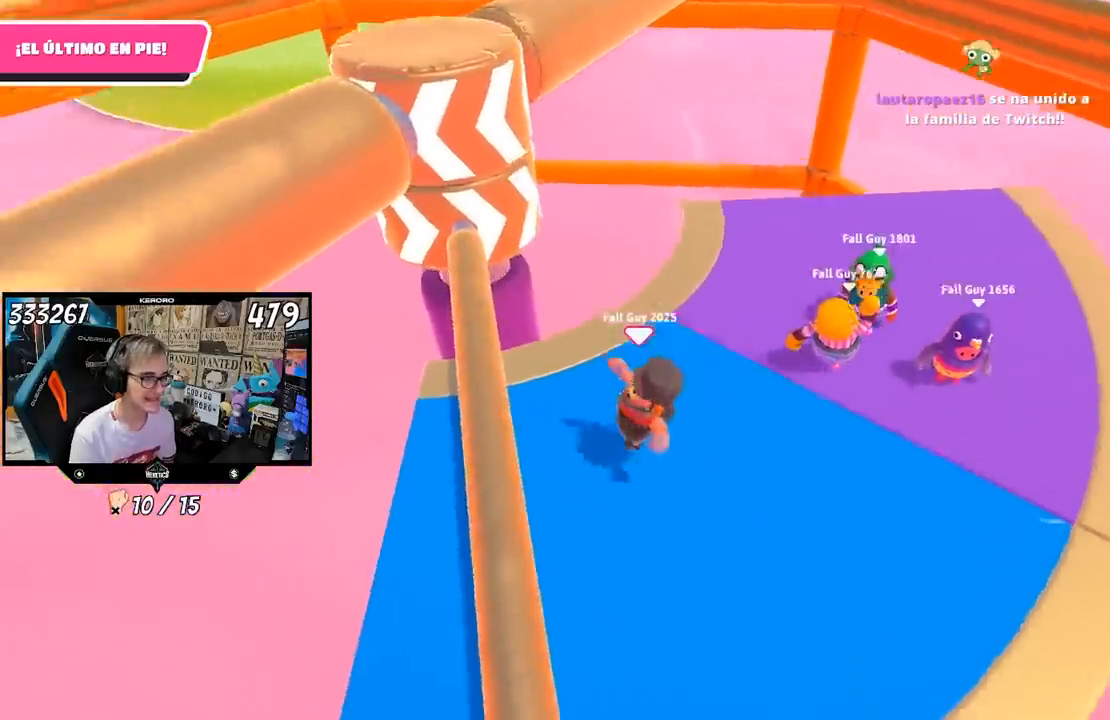
{"buttons": [], "left_stick": "left", "right_stick": "center", "events": [[83, "left_stick", "center"], [150, "left_stick", "left"]]}
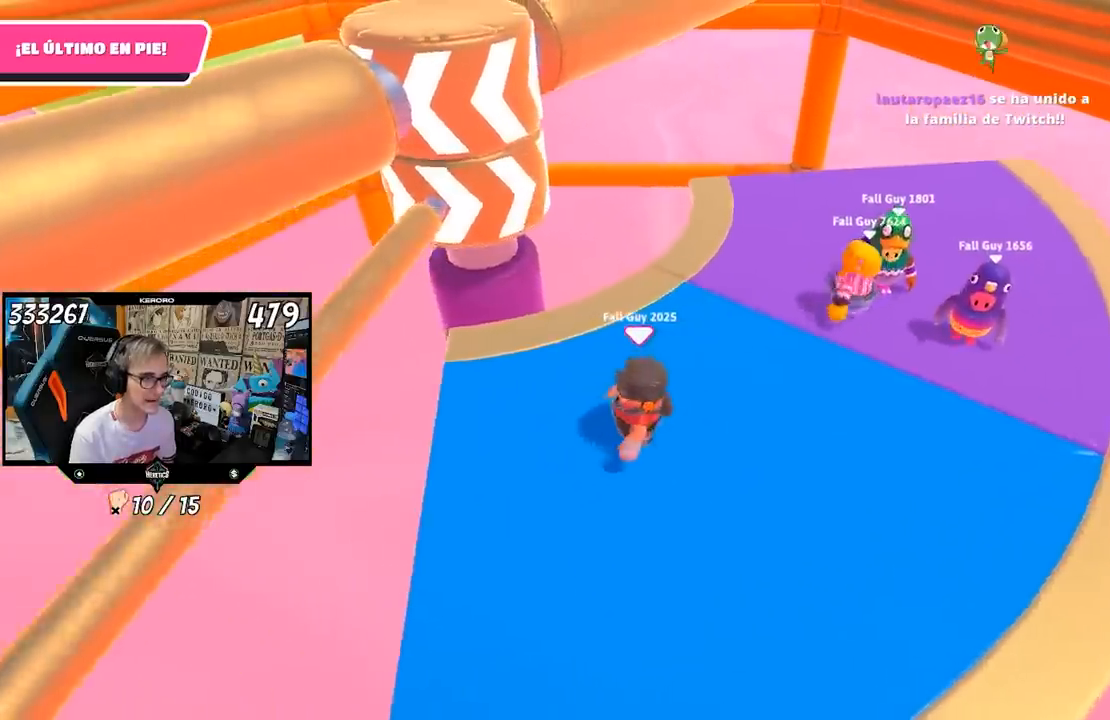
{"buttons": [], "left_stick": "center", "right_stick": "center", "events": [[33, "right_stick", "right"], [83, "left_stick", "right"], [83, "right_stick", "center"], [317, "left_stick", "center"]]}
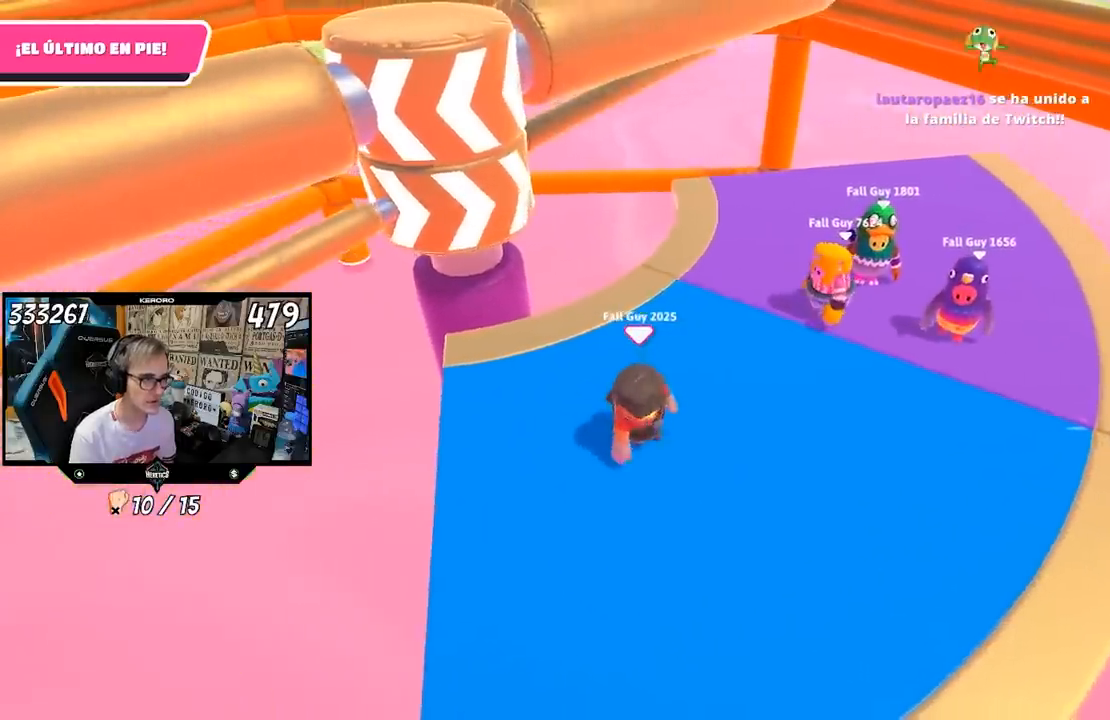
{"buttons": [], "left_stick": "left", "right_stick": "center", "events": [[83, "left_stick", "left"], [83, "right_stick", "left"], [183, "left_stick", "center"], [217, "right_stick", "center"], [250, "left_stick", "right"], [383, "left_stick", "left"]]}
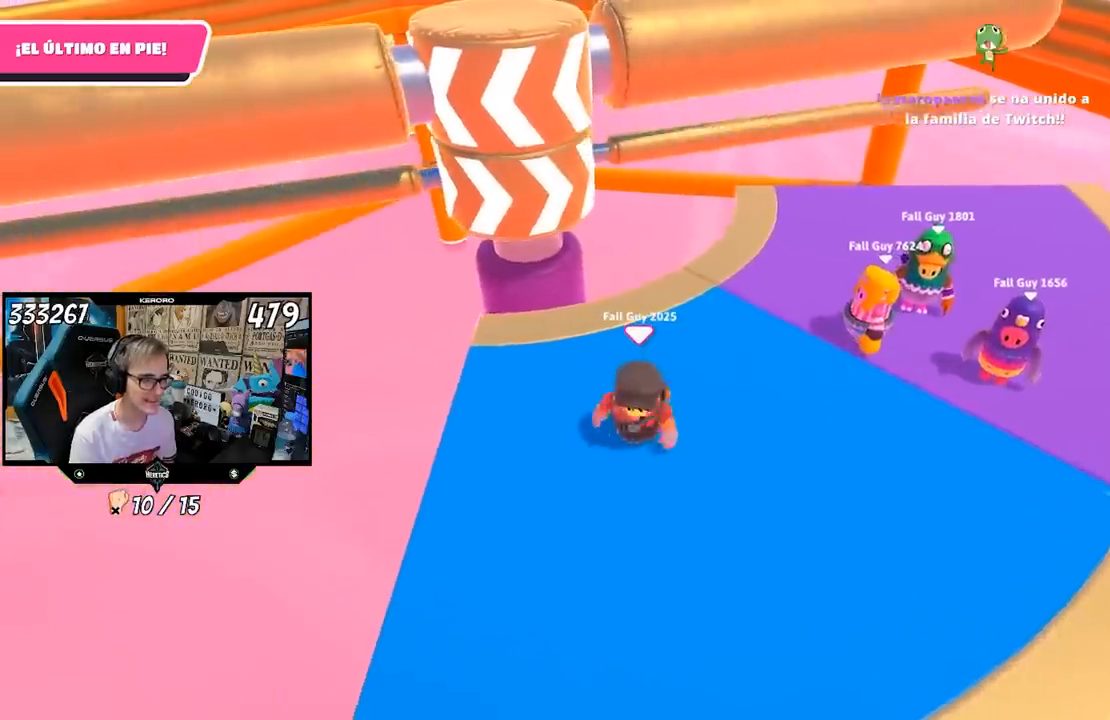
{"buttons": [], "left_stick": "center", "right_stick": "center", "events": [[83, "left_stick", "up-right"], [217, "left_stick", "center"], [283, "left_stick", "left"], [400, "left_stick", "center"]]}
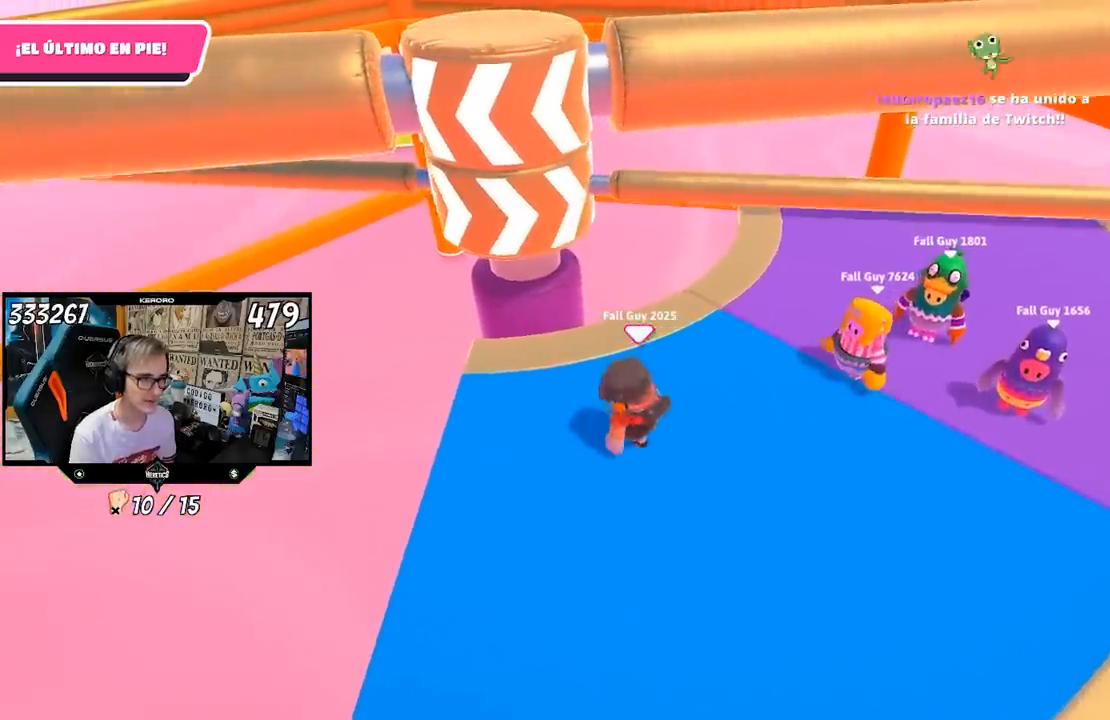
{"buttons": [], "left_stick": "right", "right_stick": "center", "events": [[50, "left_stick", "left"], [183, "left_stick", "center"], [283, "left_stick", "left"], [383, "left_stick", "center"], [450, "left_stick", "right"]]}
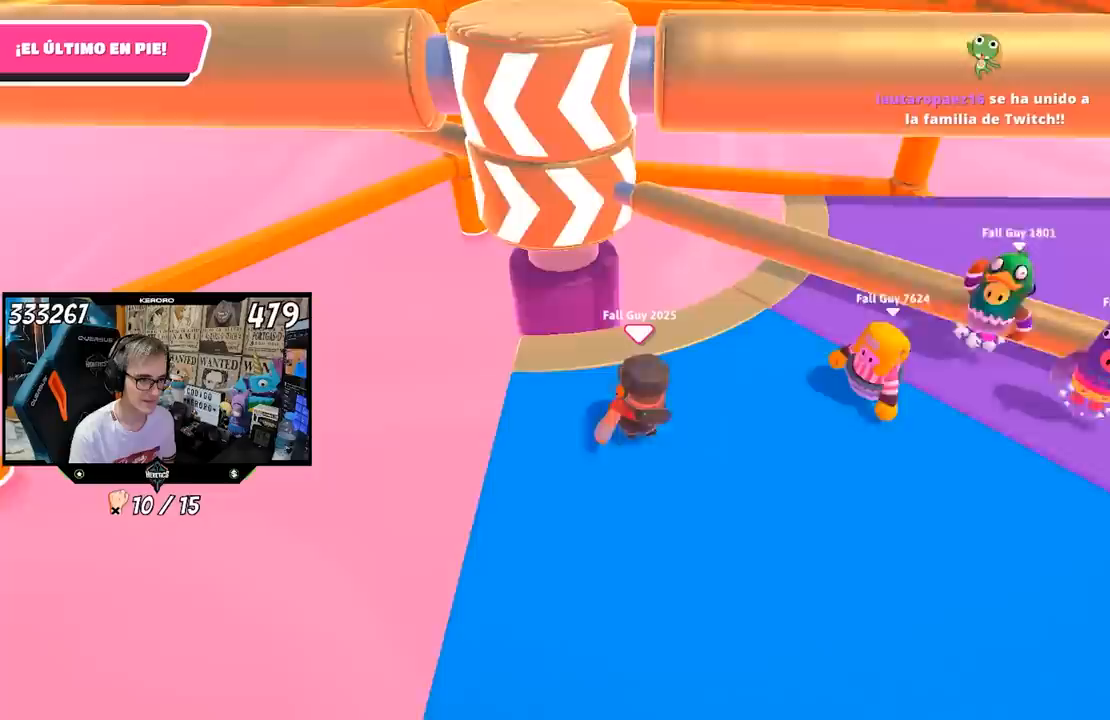
{"buttons": [], "left_stick": "right", "right_stick": "center", "events": [[50, "left_stick", "center"], [150, "left_stick", "up-right"], [250, "CROSS", "down"], [283, "left_stick", "right"], [417, "CROSS", "up"]]}
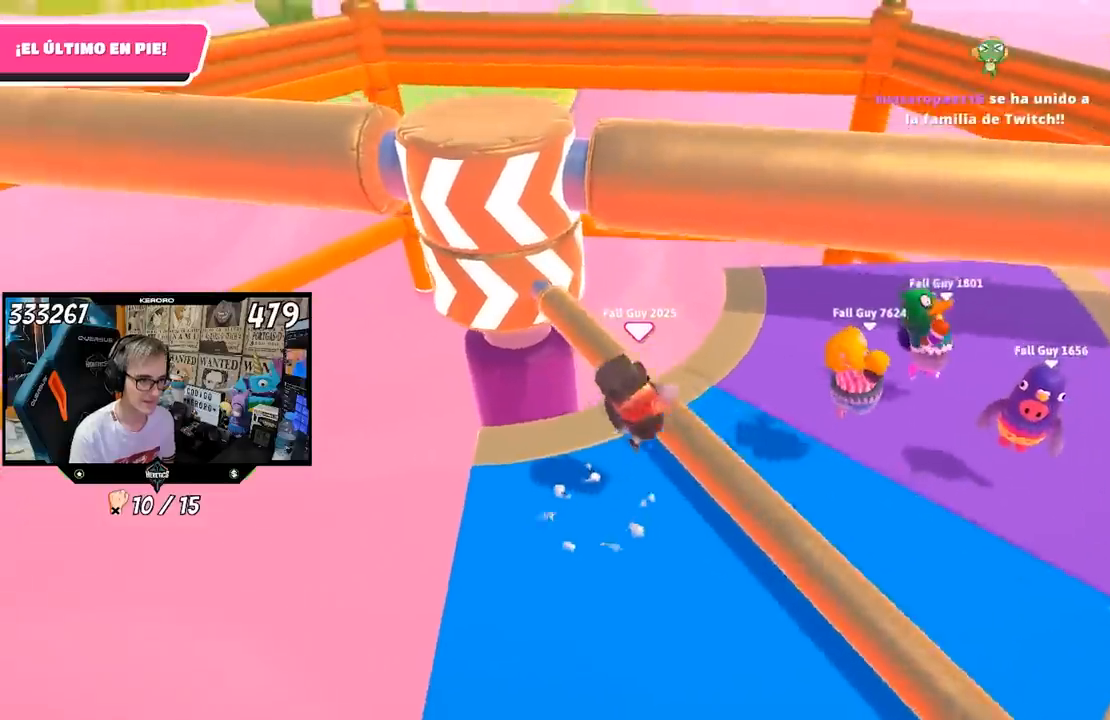
{"buttons": [], "left_stick": "up-right", "right_stick": "center", "events": [[83, "left_stick", "down-left"], [450, "left_stick", "up-right"]]}
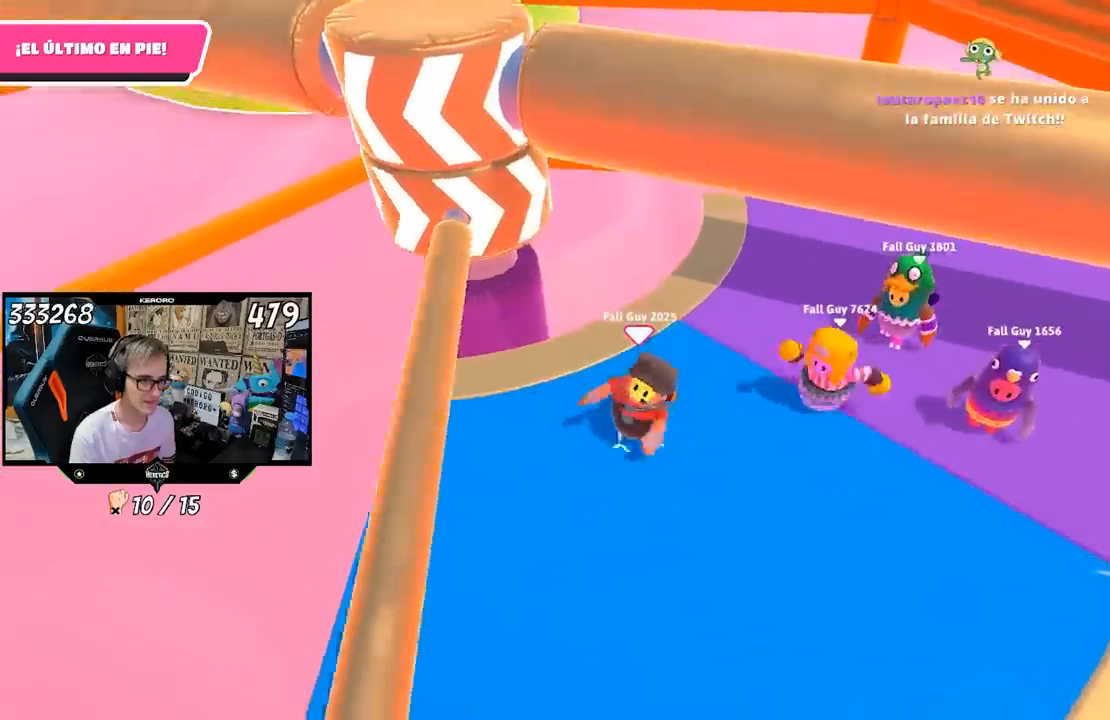
{"buttons": [], "left_stick": "up-right", "right_stick": "center", "events": [[83, "left_stick", "center"], [217, "left_stick", "up-right"]]}
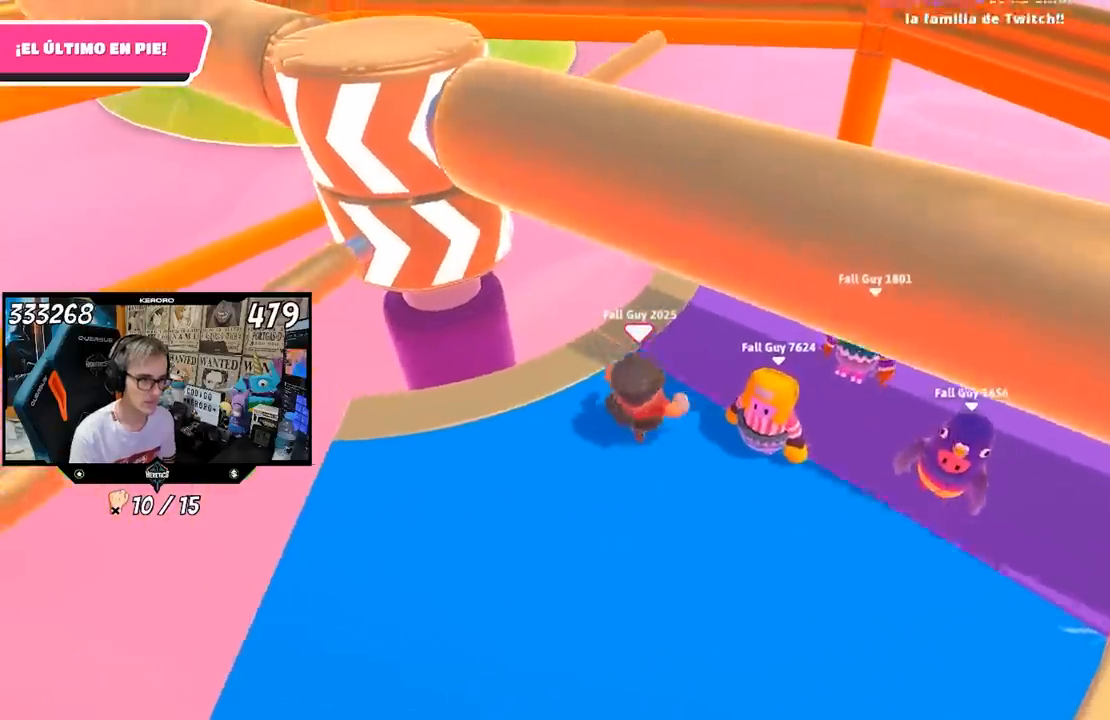
{"buttons": [], "left_stick": "down-left", "right_stick": "down-left", "events": [[283, "right_stick", "down-left"], [383, "left_stick", "center"], [483, "left_stick", "down-left"]]}
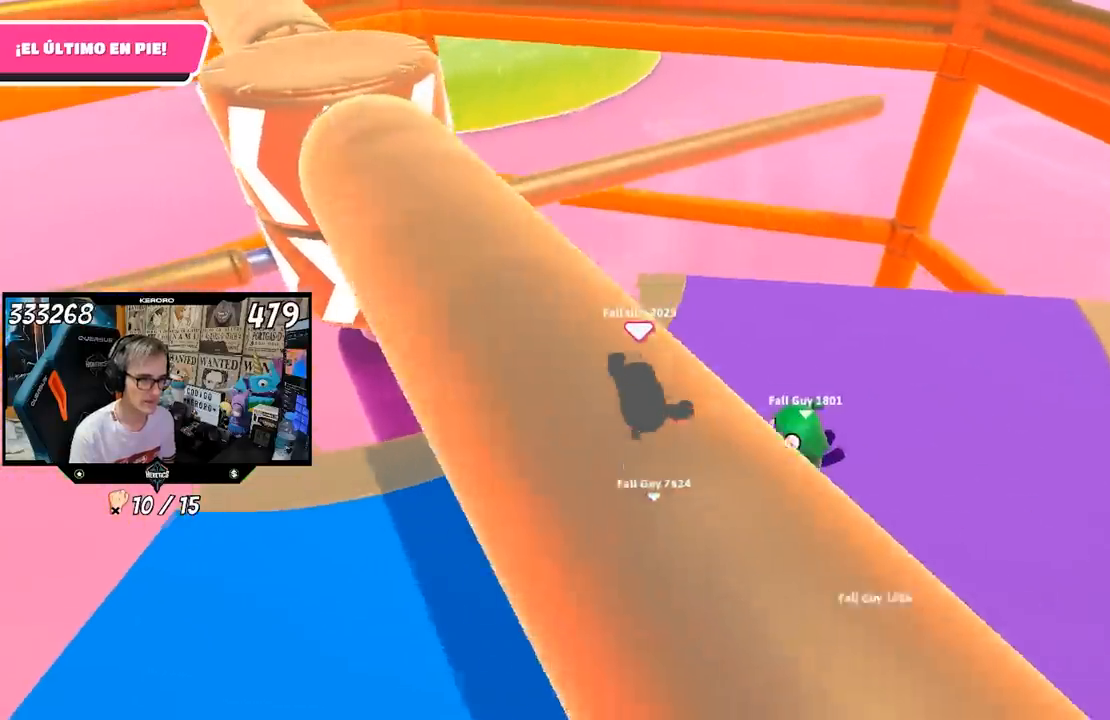
{"buttons": [], "left_stick": "up-right", "right_stick": "center", "events": [[100, "right_stick", "center"], [350, "left_stick", "center"], [450, "left_stick", "up-right"]]}
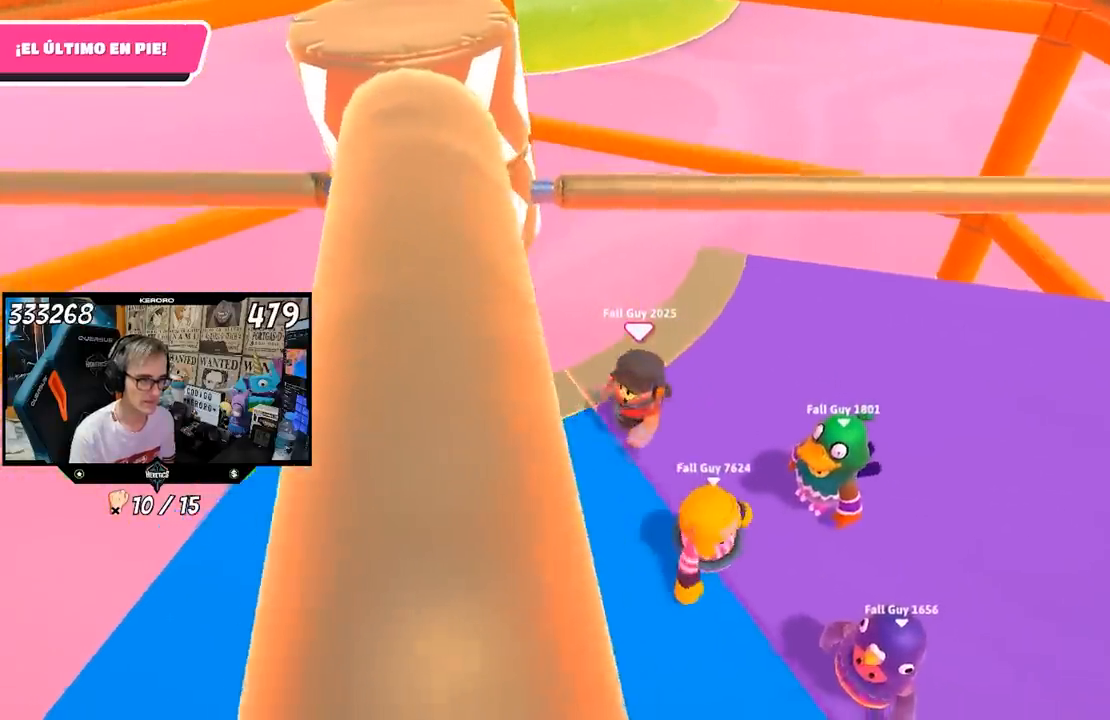
{"buttons": ["CROSS"], "left_stick": "center", "right_stick": "center", "events": [[333, "CROSS", "down"], [483, "left_stick", "center"]]}
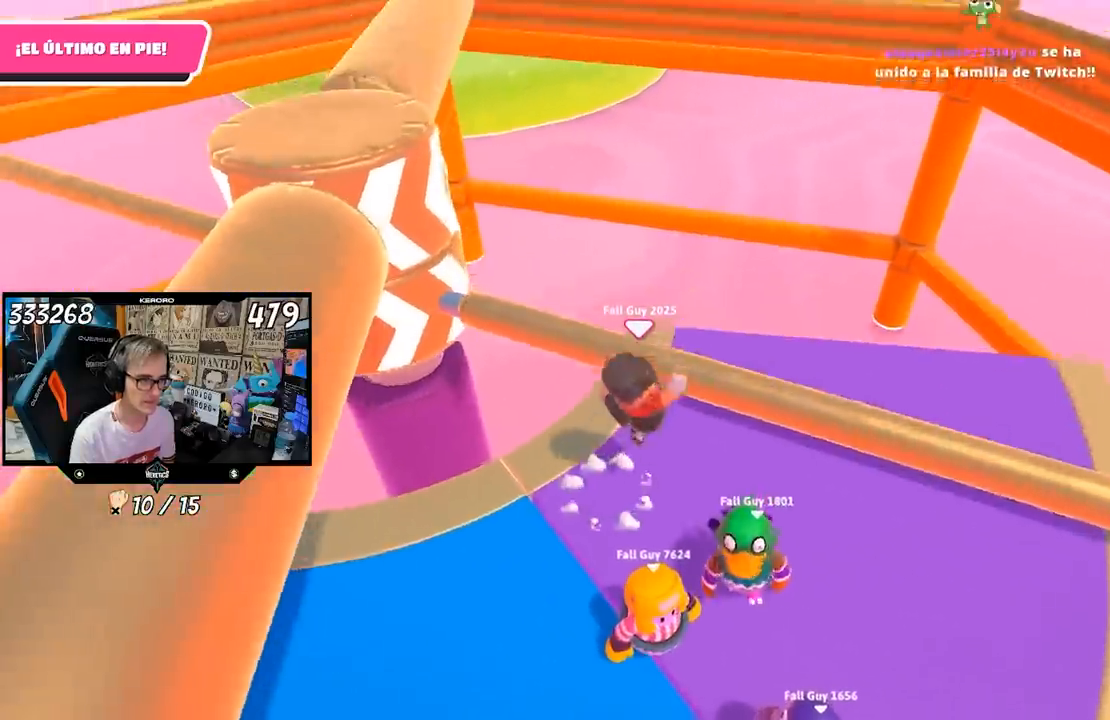
{"buttons": [], "left_stick": "down-left", "right_stick": "center", "events": [[17, "CROSS", "up"], [50, "left_stick", "left"], [183, "left_stick", "down-left"]]}
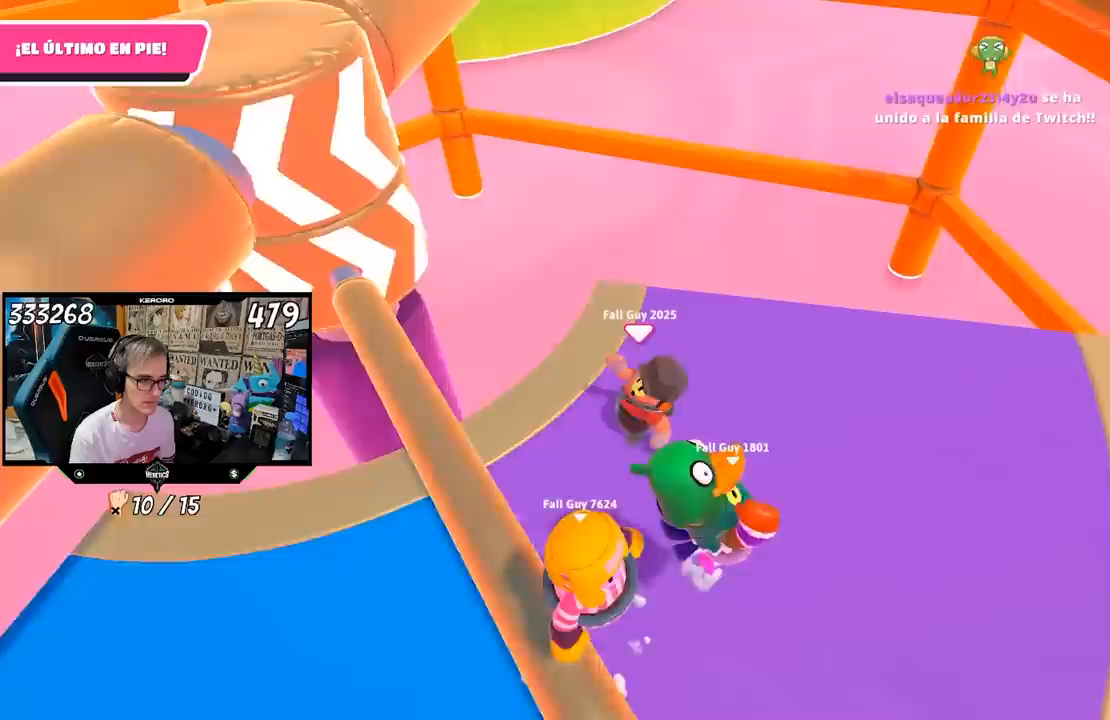
{"buttons": [], "left_stick": "down-left", "right_stick": "center", "events": []}
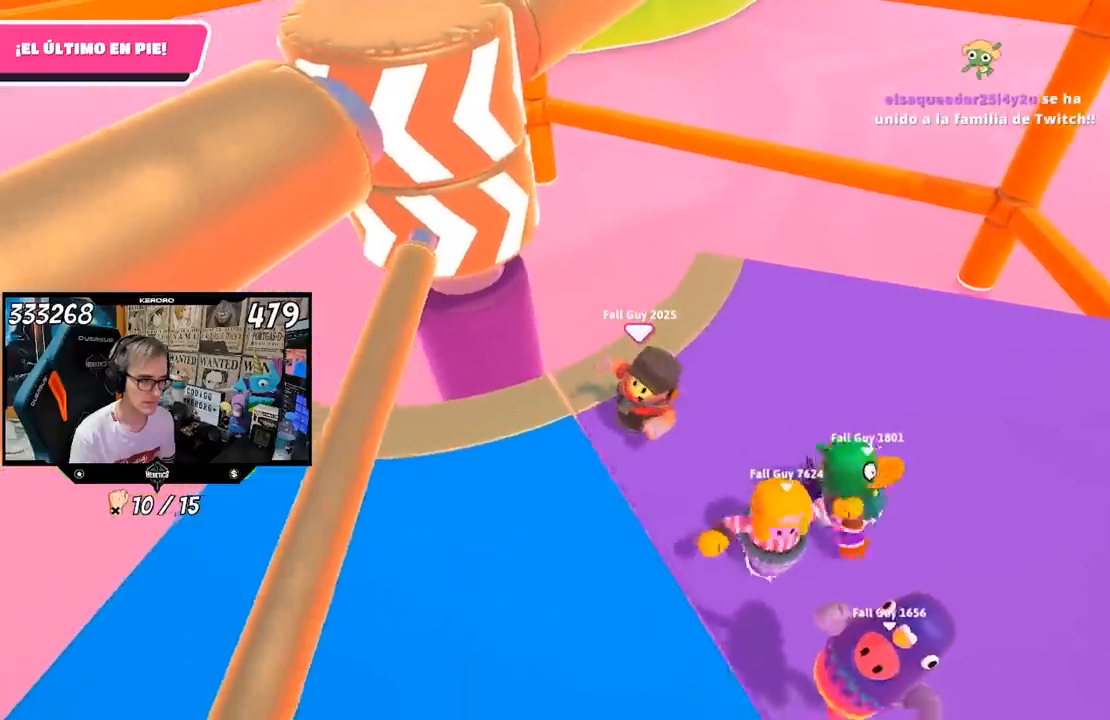
{"buttons": [], "left_stick": "left", "right_stick": "up", "events": [[183, "right_stick", "up"], [383, "left_stick", "left"]]}
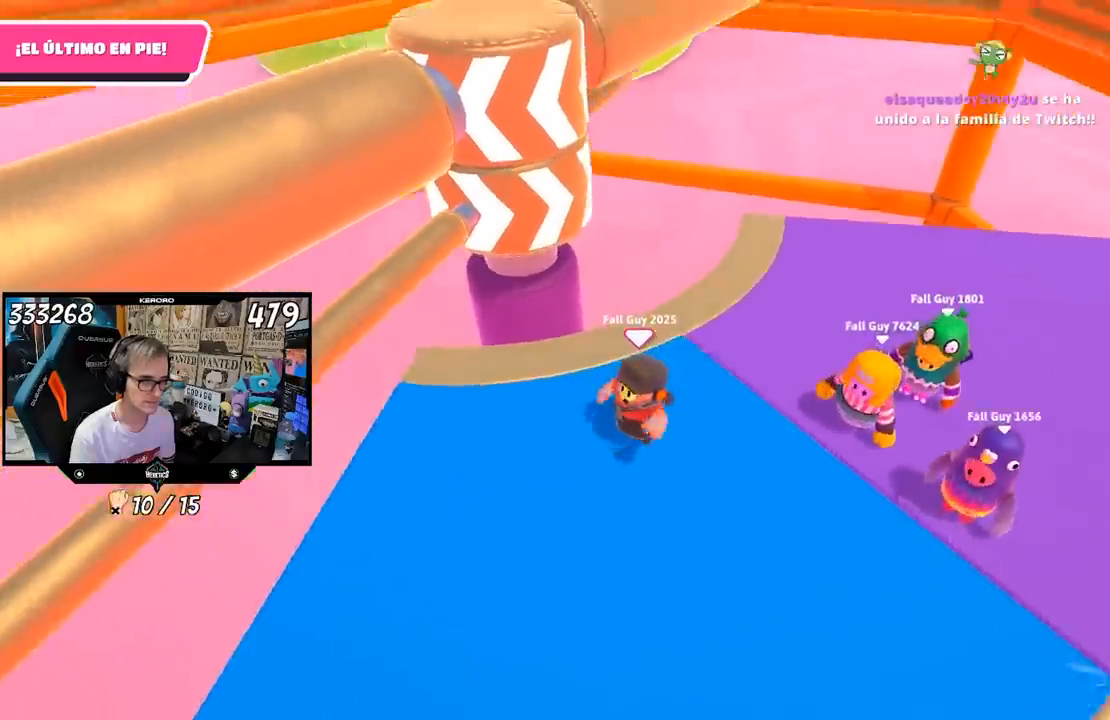
{"buttons": [], "left_stick": "right", "right_stick": "center", "events": [[83, "right_stick", "center"], [283, "left_stick", "up-right"], [483, "left_stick", "right"]]}